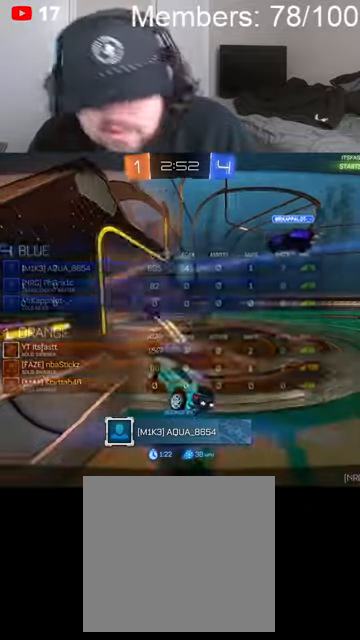
Gameplay with a controller (Xbox layout); each line is a JSON object with the inputs held at the frame after it (dt_ms = milliseconds from this image to that frame). "events" lists button and stick changes between this image and that frame as [ms after this image, input, new state], when the widget could be followed in between.
{"dt_ms": 500, "buttons": ["A", "X"], "left_stick": "center", "right_stick": "center", "events": [[100, "A", "down"], [100, "X", "down"], [300, "A", "up"], [300, "X", "up"], [466, "A", "down"], [500, "X", "down"]]}
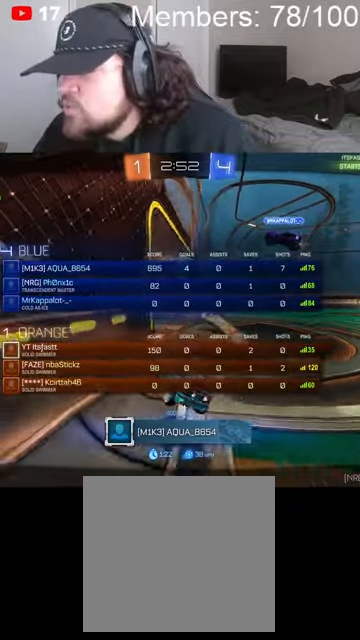
{"dt_ms": 500, "buttons": ["A", "X"], "left_stick": "center", "right_stick": "center", "events": [[100, "A", "up"], [166, "X", "up"], [366, "A", "down"], [366, "X", "down"]]}
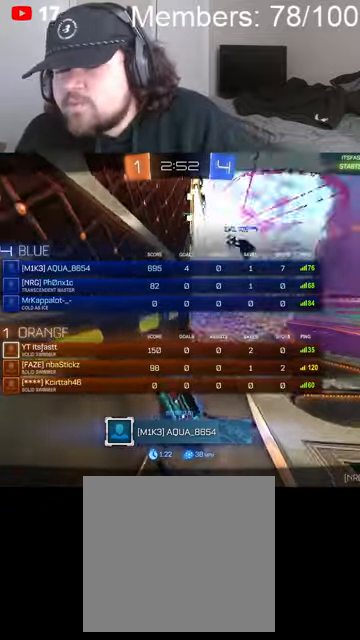
{"dt_ms": 500, "buttons": [], "left_stick": "center", "right_stick": "center", "events": [[33, "A", "up"], [66, "X", "up"], [200, "A", "down"], [200, "X", "down"], [333, "A", "up"], [400, "X", "up"]]}
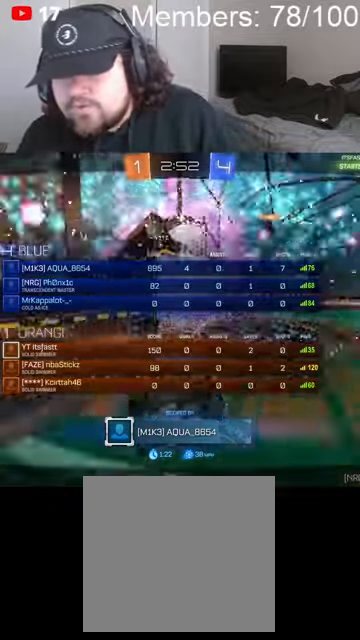
{"dt_ms": 500, "buttons": [], "left_stick": "center", "right_stick": "center", "events": []}
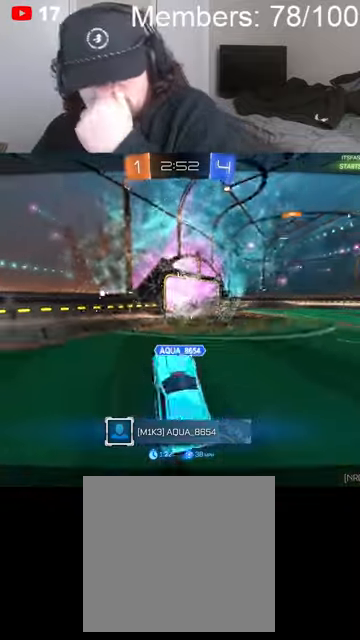
{"dt_ms": 500, "buttons": [], "left_stick": "center", "right_stick": "center", "events": []}
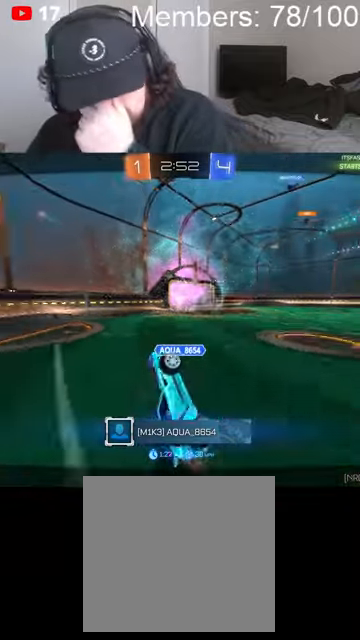
{"dt_ms": 500, "buttons": [], "left_stick": "center", "right_stick": "center", "events": []}
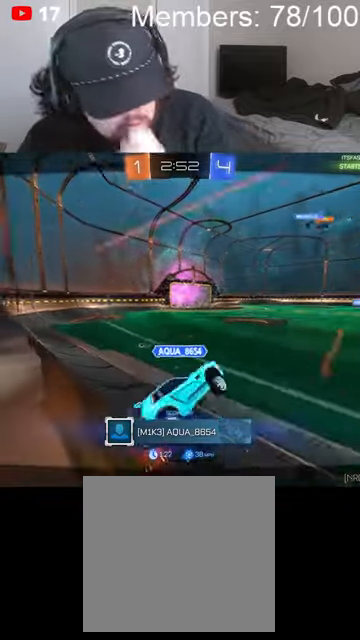
{"dt_ms": 500, "buttons": [], "left_stick": "center", "right_stick": "center", "events": [[233, "A", "down"], [266, "X", "down"], [466, "A", "up"], [466, "X", "up"]]}
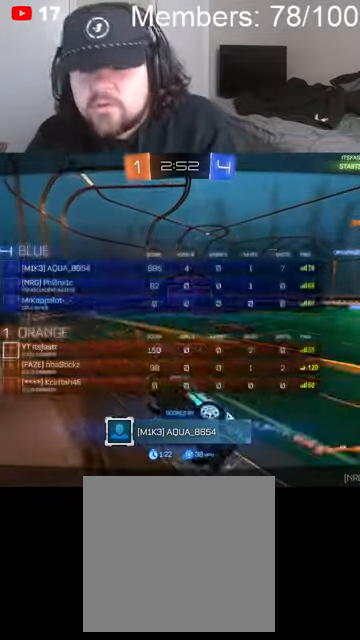
{"dt_ms": 500, "buttons": [], "left_stick": "center", "right_stick": "center", "events": [[233, "A", "down"], [233, "X", "down"], [400, "A", "up"], [400, "X", "up"]]}
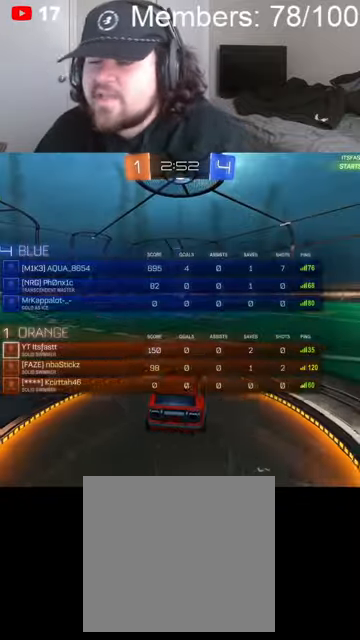
{"dt_ms": 1000, "buttons": ["A", "X", "R2"], "left_stick": "center", "right_stick": "center", "events": [[166, "left_stick", "up-left"], [200, "X", "down"], [233, "A", "down"], [300, "L1", "down"], [333, "A", "up"], [366, "X", "up"], [466, "L1", "up"], [500, "R2", "down"], [500, "left_stick", "center"], [833, "X", "down"], [866, "A", "down"]]}
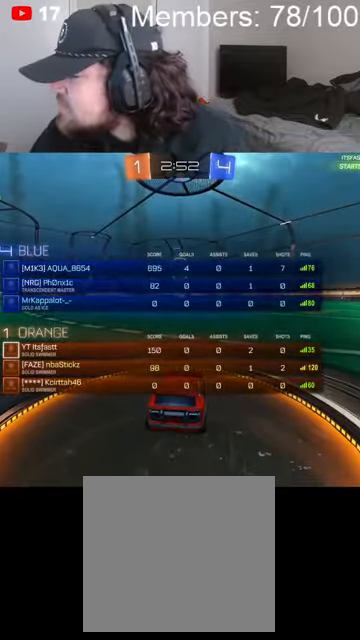
{"dt_ms": 500, "buttons": [], "left_stick": "center", "right_stick": "center", "events": [[66, "A", "up"], [66, "X", "up"], [100, "left_stick", "up"], [200, "R2", "up"], [433, "left_stick", "center"]]}
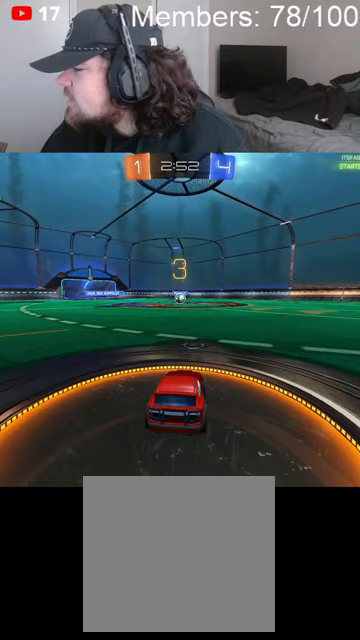
{"dt_ms": 500, "buttons": [], "left_stick": "center", "right_stick": "center", "events": []}
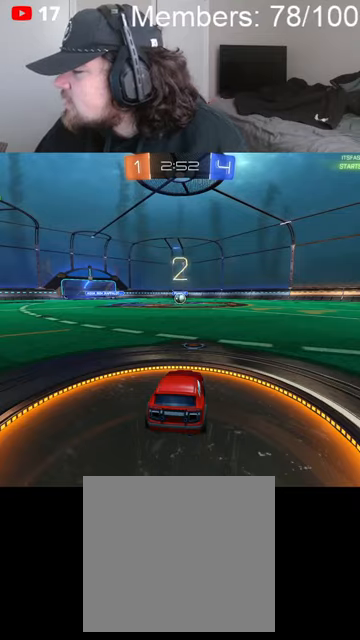
{"dt_ms": 500, "buttons": ["B", "R2"], "left_stick": "center", "right_stick": "center", "events": [[200, "B", "down"], [300, "R2", "down"]]}
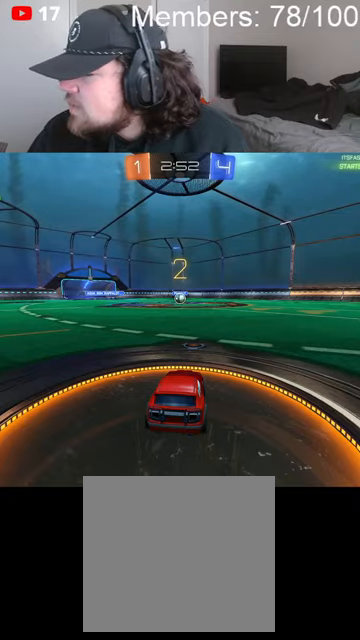
{"dt_ms": 500, "buttons": ["B", "R2"], "left_stick": "left", "right_stick": "center", "events": [[433, "left_stick", "left"]]}
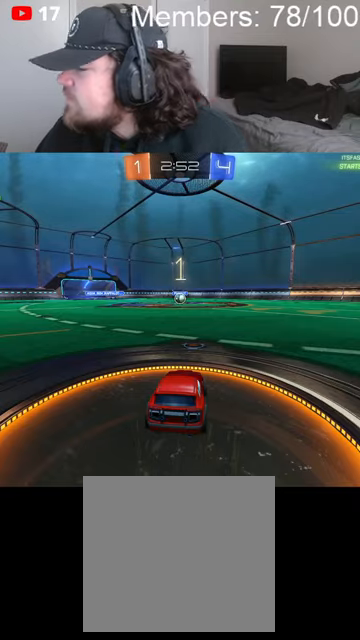
{"dt_ms": 500, "buttons": ["B", "R2"], "left_stick": "left", "right_stick": "center", "events": [[100, "left_stick", "center"], [466, "left_stick", "left"]]}
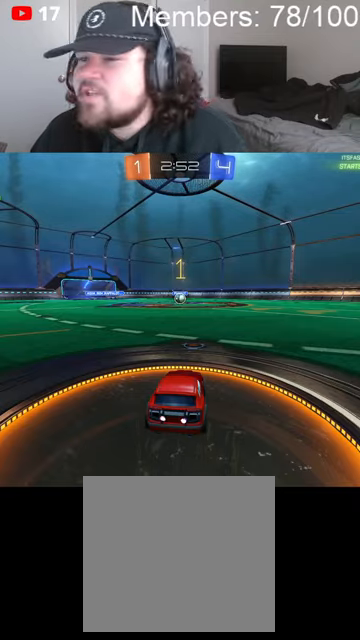
{"dt_ms": 500, "buttons": ["B", "R2"], "left_stick": "center", "right_stick": "center", "events": [[133, "left_stick", "center"]]}
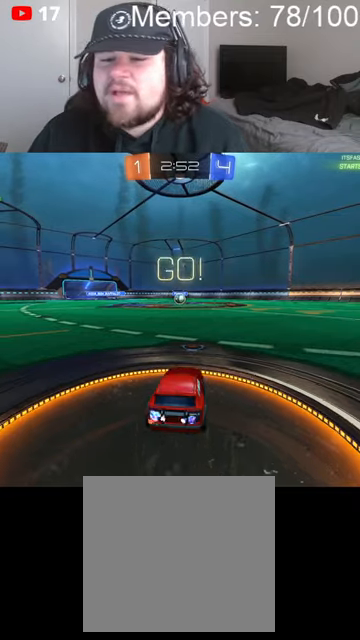
{"dt_ms": 500, "buttons": ["A", "B", "L1", "R2"], "left_stick": "left", "right_stick": "center", "events": [[266, "left_stick", "right"], [400, "A", "down"], [433, "A", "up"], [433, "B", "up"], [433, "L1", "down"], [433, "left_stick", "up-left"], [500, "A", "down"], [500, "B", "down"], [500, "left_stick", "left"]]}
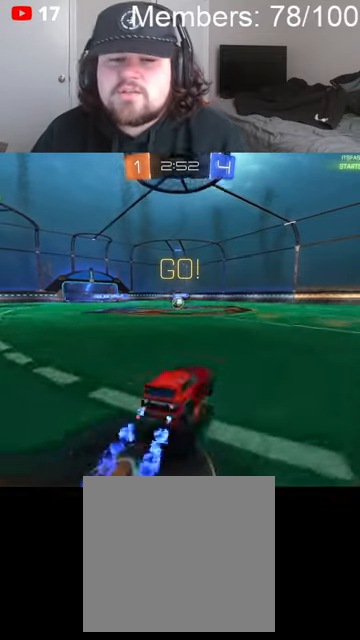
{"dt_ms": 500, "buttons": ["B", "R2"], "left_stick": "up-left", "right_stick": "center", "events": [[133, "L1", "up"], [166, "A", "up"], [266, "left_stick", "up-left"]]}
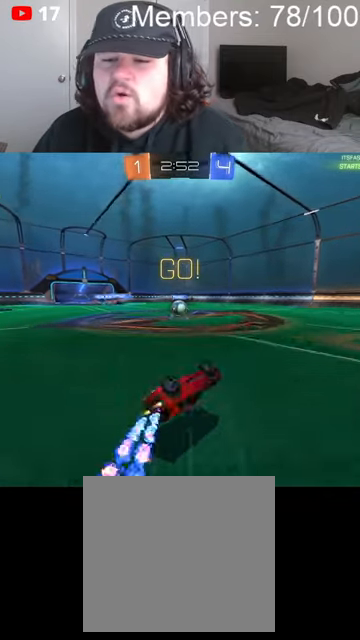
{"dt_ms": 500, "buttons": ["R2"], "left_stick": "up-left", "right_stick": "center", "events": [[100, "B", "up"]]}
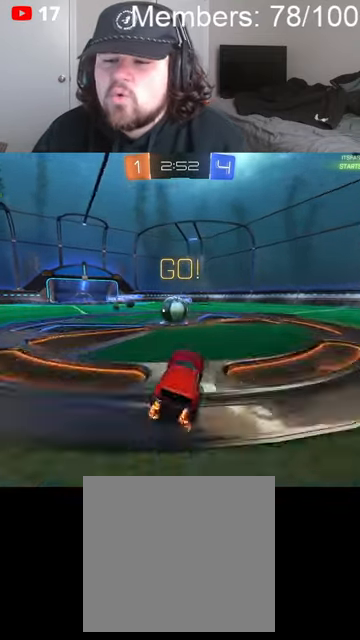
{"dt_ms": 500, "buttons": ["B", "R2"], "left_stick": "center", "right_stick": "center", "events": [[166, "B", "down"], [233, "A", "down"], [266, "L1", "down"], [300, "A", "up"], [366, "A", "down"], [366, "left_stick", "center"], [433, "L1", "up"], [466, "A", "up"]]}
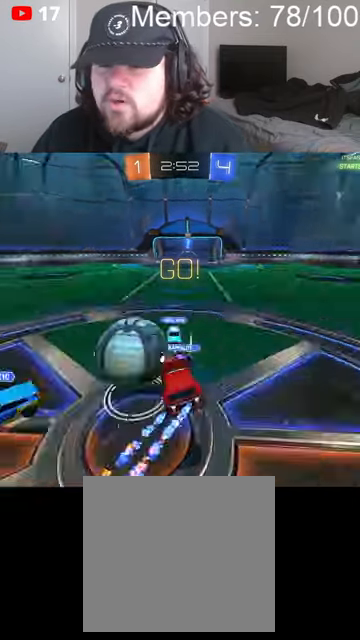
{"dt_ms": 500, "buttons": ["L1", "R2"], "left_stick": "left", "right_stick": "center", "events": [[33, "B", "up"], [166, "left_stick", "left"], [466, "L1", "down"]]}
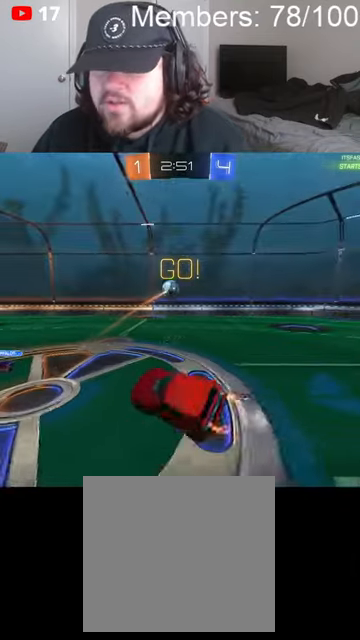
{"dt_ms": 500, "buttons": ["B", "L1", "R2"], "left_stick": "center", "right_stick": "center", "events": [[33, "A", "down"], [33, "B", "down"], [66, "L1", "up"], [166, "L1", "down"], [266, "L1", "up"], [333, "L1", "down"], [400, "A", "up"], [433, "L1", "up"], [466, "L1", "down"], [500, "left_stick", "center"]]}
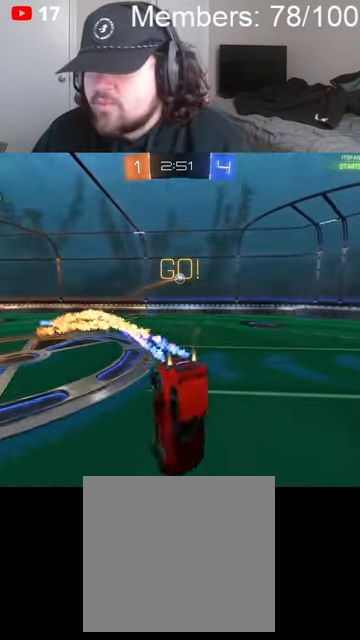
{"dt_ms": 500, "buttons": ["B", "L1", "R2"], "left_stick": "down-left", "right_stick": "center", "events": [[100, "L1", "up"], [333, "left_stick", "down-right"], [400, "L1", "down"], [466, "left_stick", "down-left"]]}
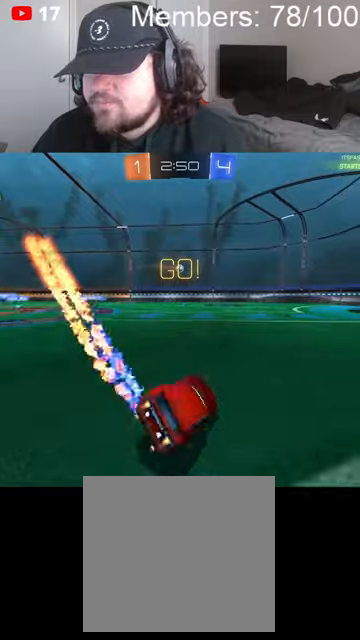
{"dt_ms": 500, "buttons": ["B", "R2"], "left_stick": "center", "right_stick": "center", "events": [[100, "L1", "up"], [200, "left_stick", "right"], [433, "left_stick", "center"]]}
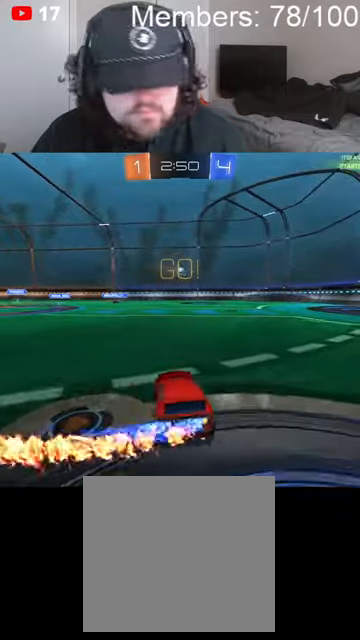
{"dt_ms": 500, "buttons": ["B", "R2"], "left_stick": "center", "right_stick": "center", "events": []}
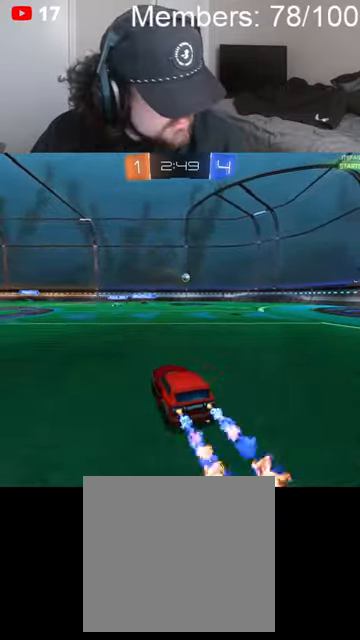
{"dt_ms": 500, "buttons": ["B", "R2"], "left_stick": "center", "right_stick": "center", "events": [[133, "left_stick", "left"], [300, "L1", "down"], [366, "L1", "up"], [400, "left_stick", "center"]]}
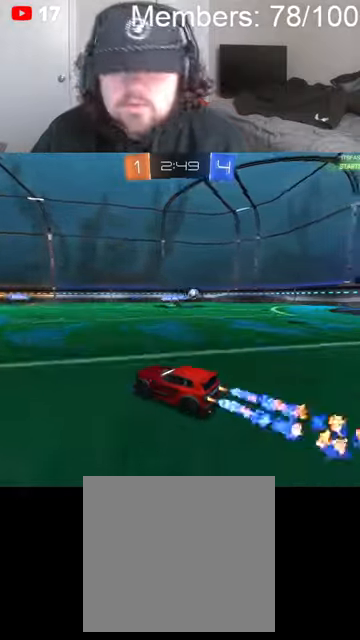
{"dt_ms": 500, "buttons": ["B", "R2"], "left_stick": "right", "right_stick": "center", "events": [[100, "left_stick", "right"], [333, "L1", "down"], [433, "L1", "up"]]}
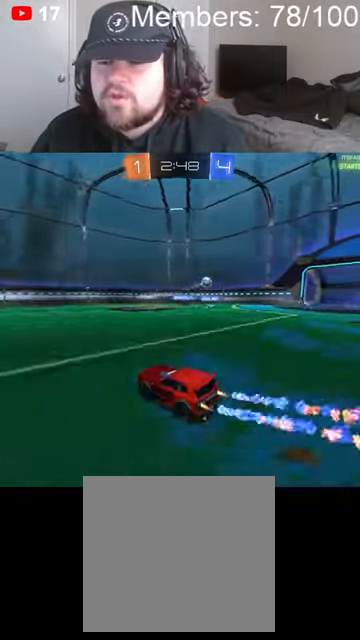
{"dt_ms": 500, "buttons": ["A", "R2"], "left_stick": "center", "right_stick": "center", "events": [[100, "B", "up"], [300, "L2", "down"], [400, "L2", "up"], [500, "A", "down"], [500, "left_stick", "center"]]}
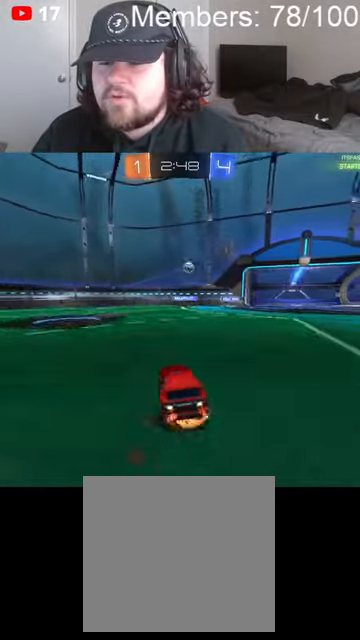
{"dt_ms": 500, "buttons": ["A", "B", "R2"], "left_stick": "down-right", "right_stick": "center", "events": [[66, "A", "up"], [66, "R2", "up"], [100, "A", "down"], [166, "left_stick", "left"], [266, "A", "up"], [333, "A", "down"], [333, "B", "down"], [333, "R2", "down"], [400, "left_stick", "down"], [433, "L1", "down"], [500, "L1", "up"], [500, "left_stick", "down-right"]]}